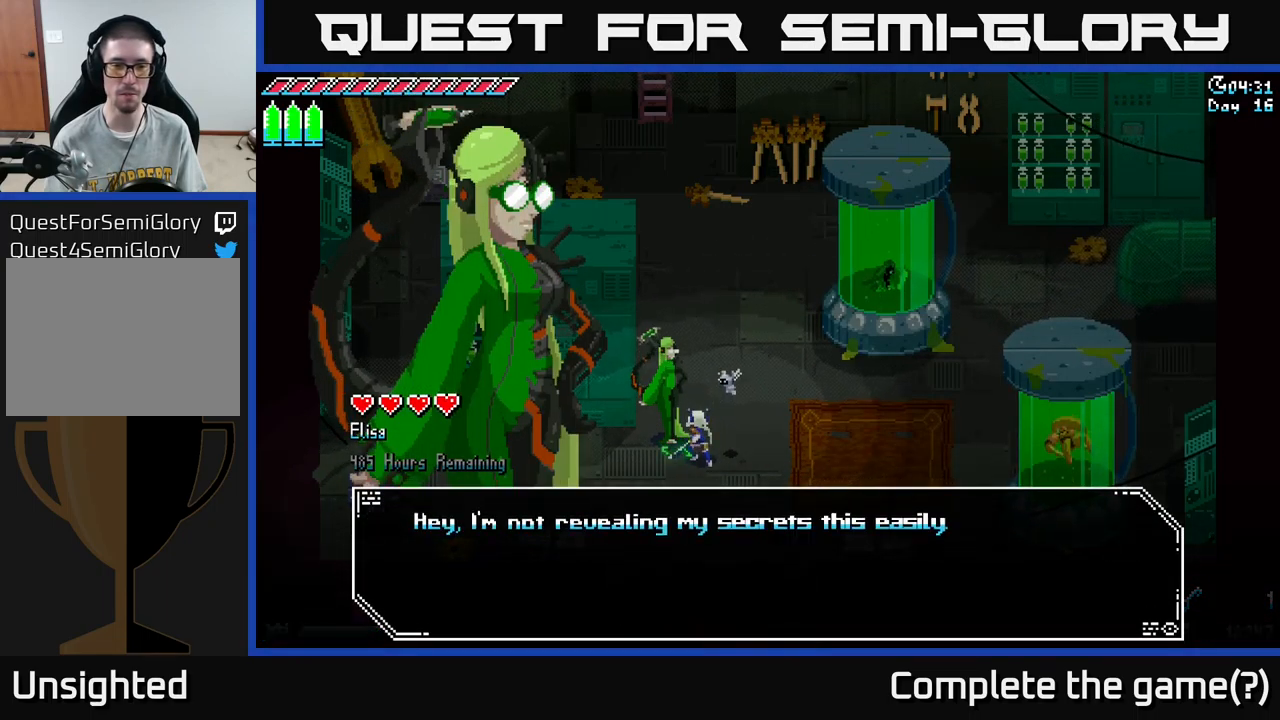
Gameplay with a controller (Xbox layout); each line is a JSON object with the inputs held at the frame after it. "events" lists button and stick changes between this image and that frame as [ms after this image, input, new state], when the widget could be followed in between.
{"buttons": [], "left_stick": "center", "right_stick": "center", "events": [[84, "A", "up"]]}
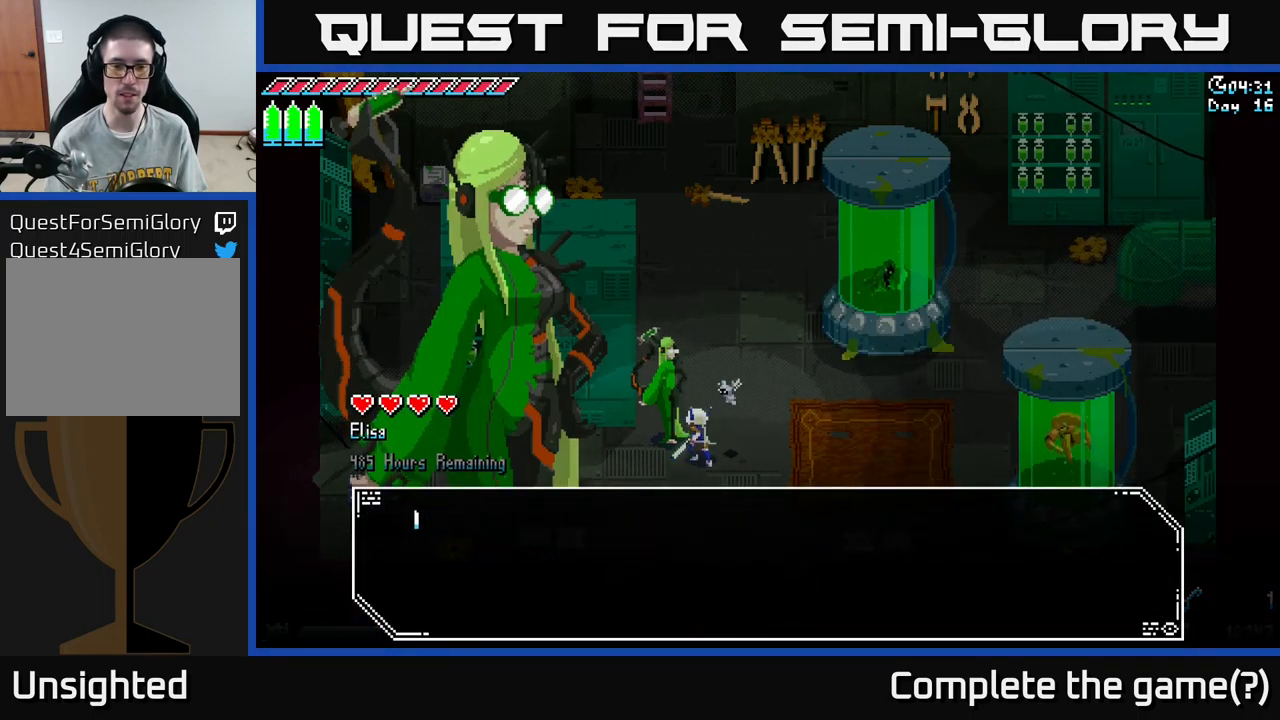
{"buttons": [], "left_stick": "center", "right_stick": "center", "events": [[34, "A", "down"], [167, "A", "up"], [384, "A", "down"], [500, "A", "up"]]}
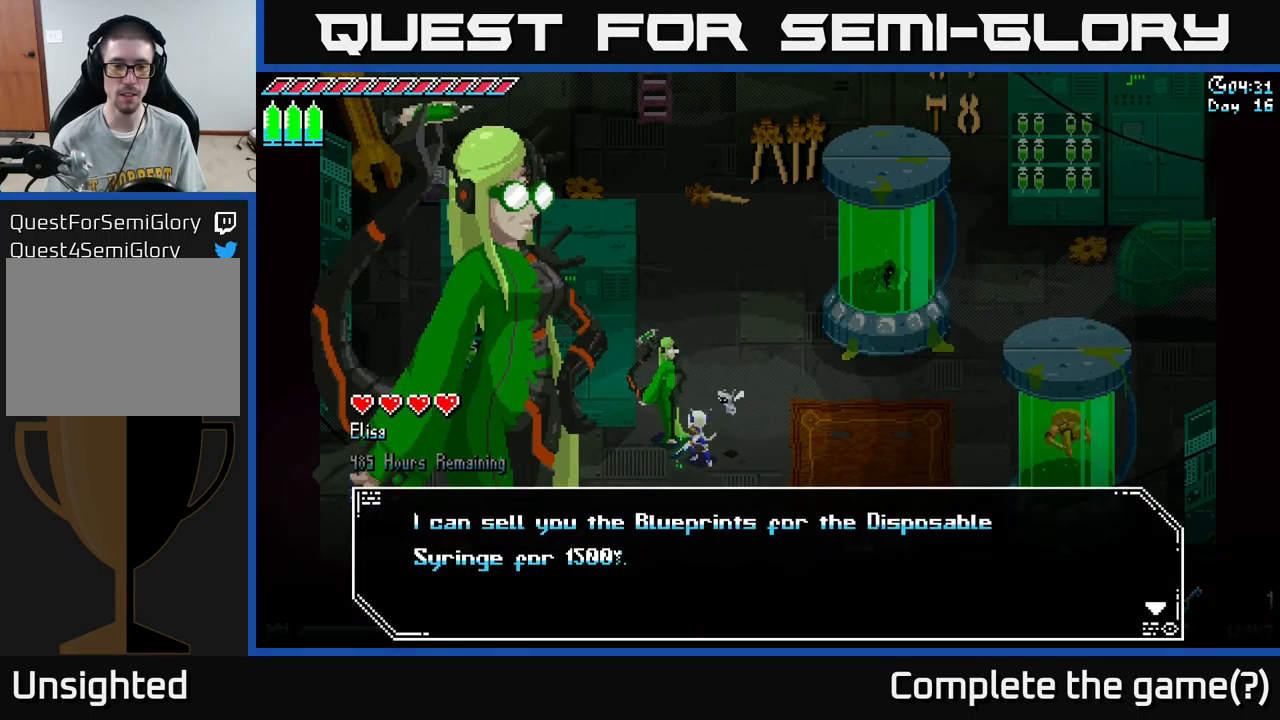
{"buttons": [], "left_stick": "center", "right_stick": "center", "events": []}
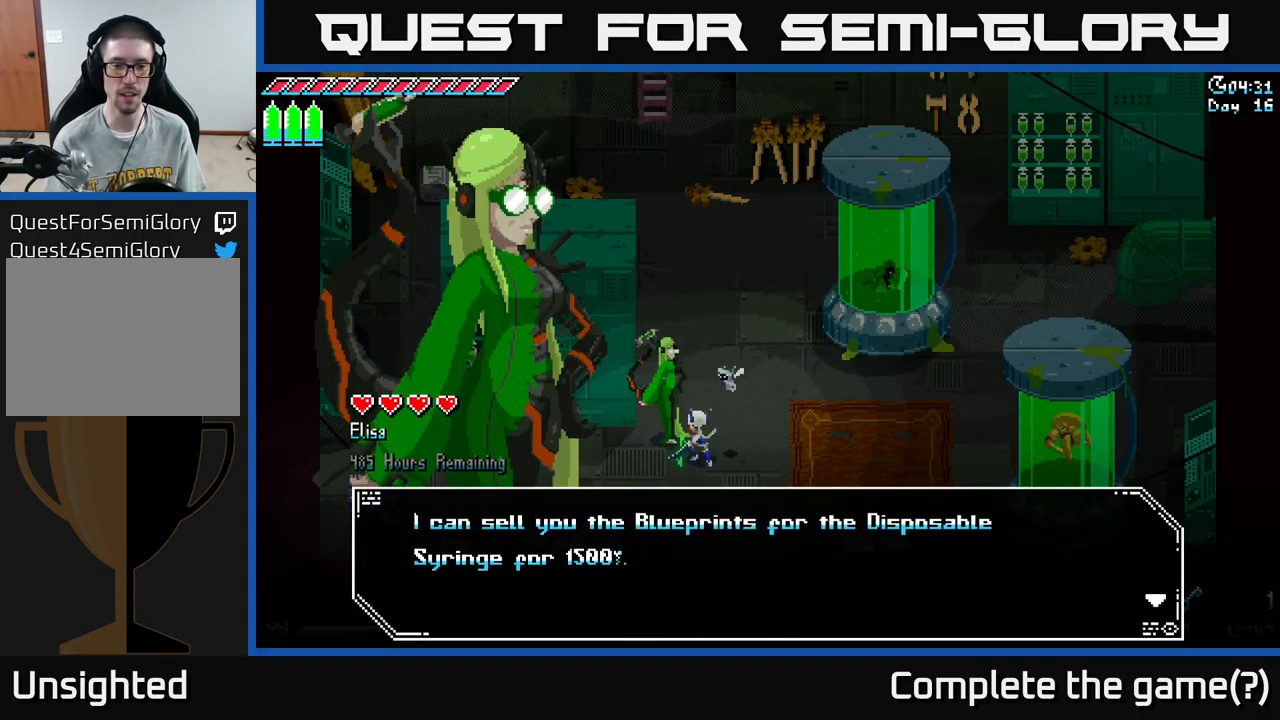
{"buttons": [], "left_stick": "center", "right_stick": "center", "events": []}
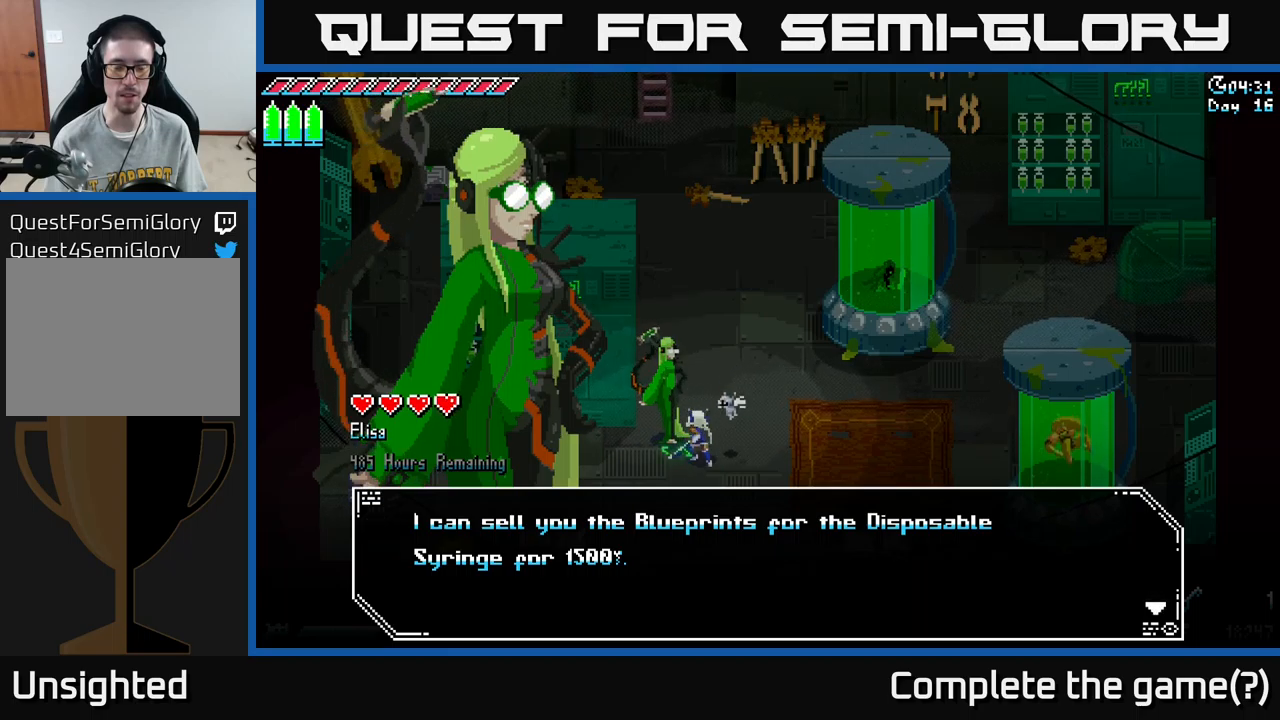
{"buttons": [], "left_stick": "center", "right_stick": "center", "events": []}
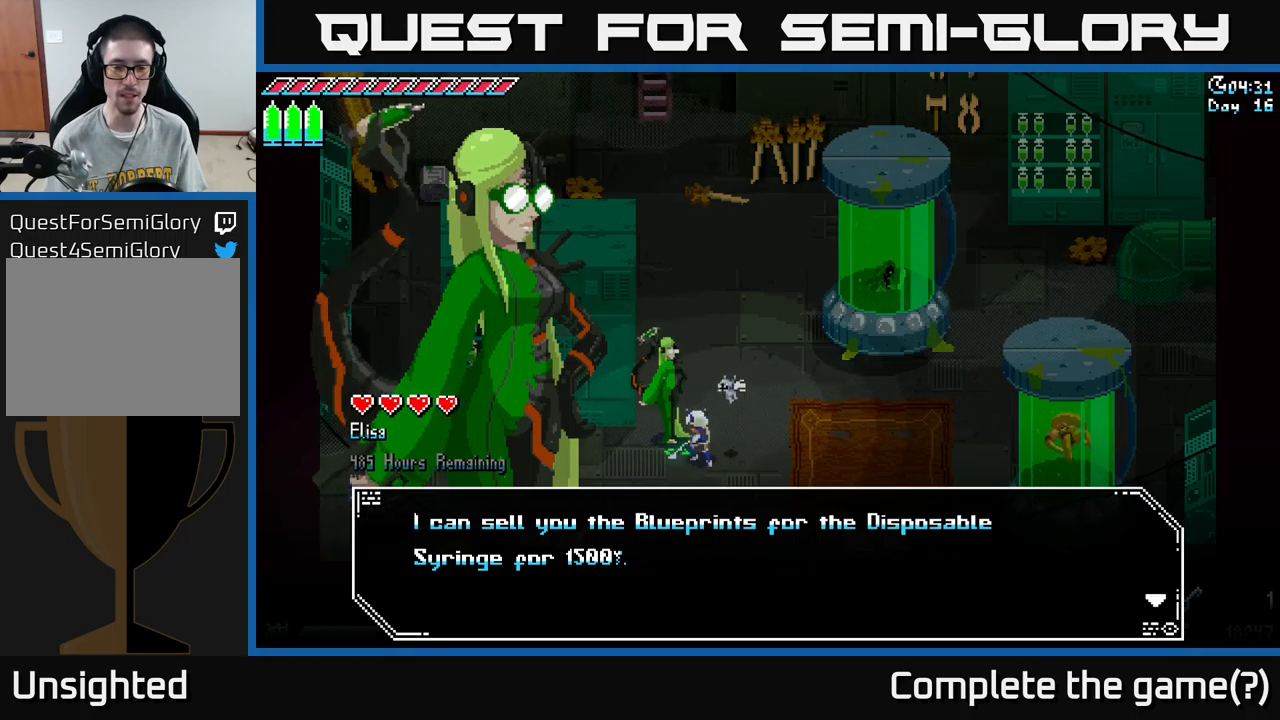
{"buttons": ["B"], "left_stick": "center", "right_stick": "center", "events": [[416, "B", "down"]]}
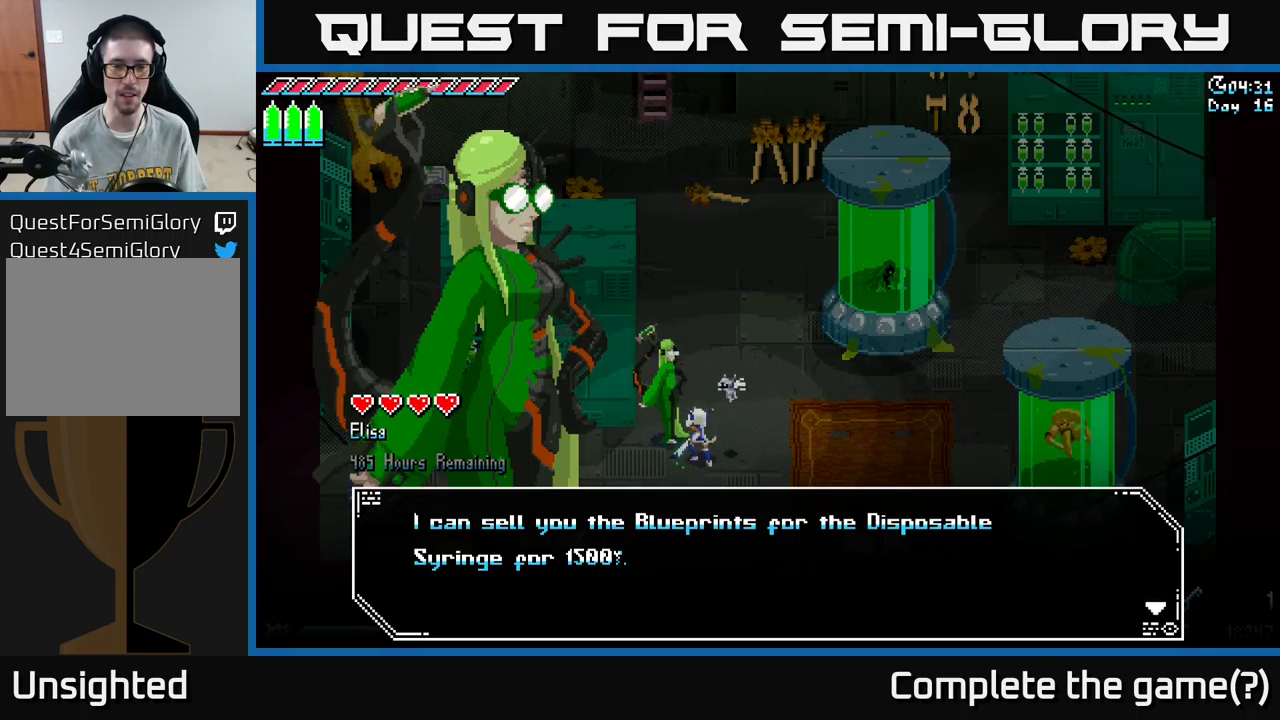
{"buttons": ["A"], "left_stick": "center", "right_stick": "center", "events": [[16, "B", "up"], [450, "A", "down"]]}
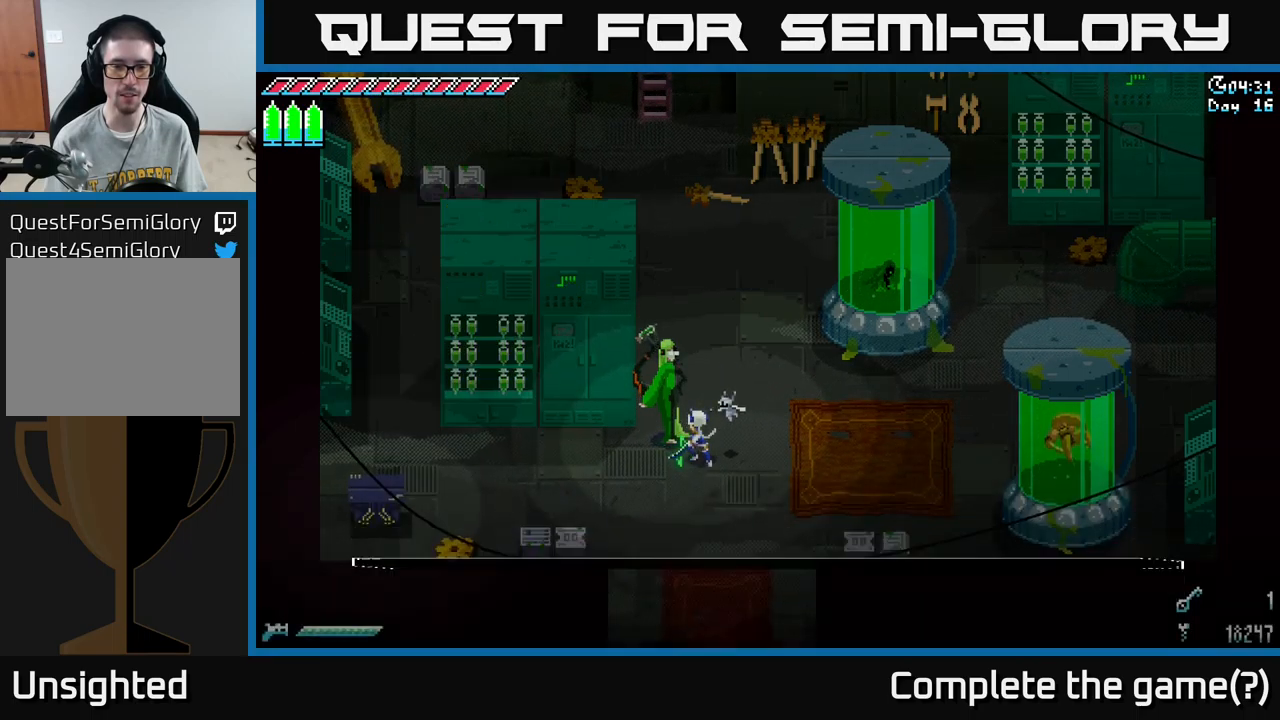
{"buttons": [], "left_stick": "center", "right_stick": "center", "events": [[50, "A", "up"]]}
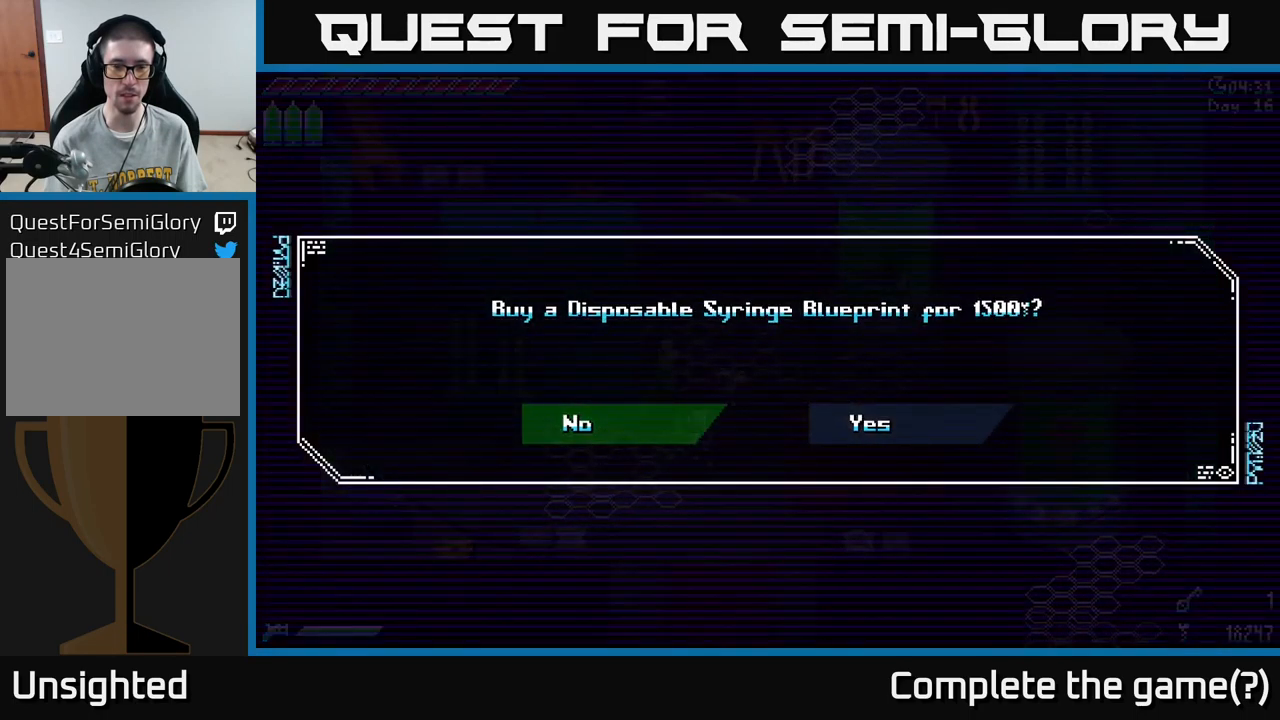
{"buttons": [], "left_stick": "center", "right_stick": "center", "events": [[183, "left_stick", "right"], [383, "left_stick", "center"]]}
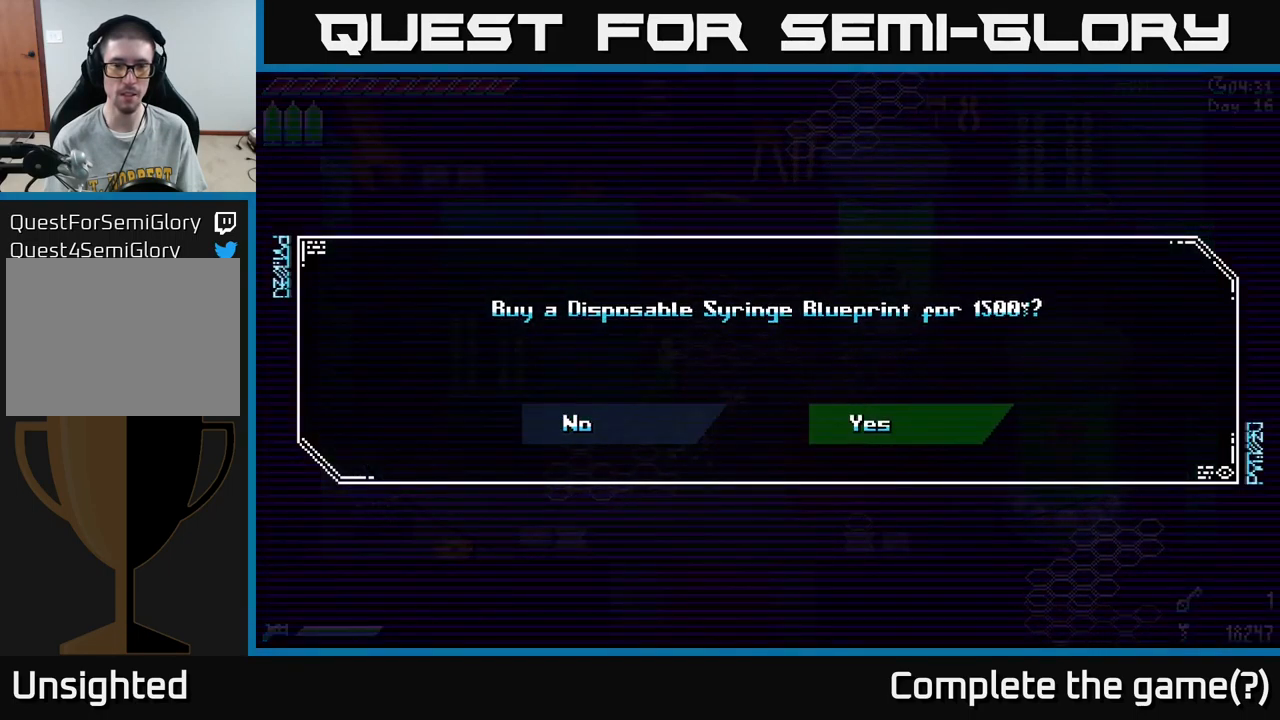
{"buttons": [], "left_stick": "center", "right_stick": "center", "events": []}
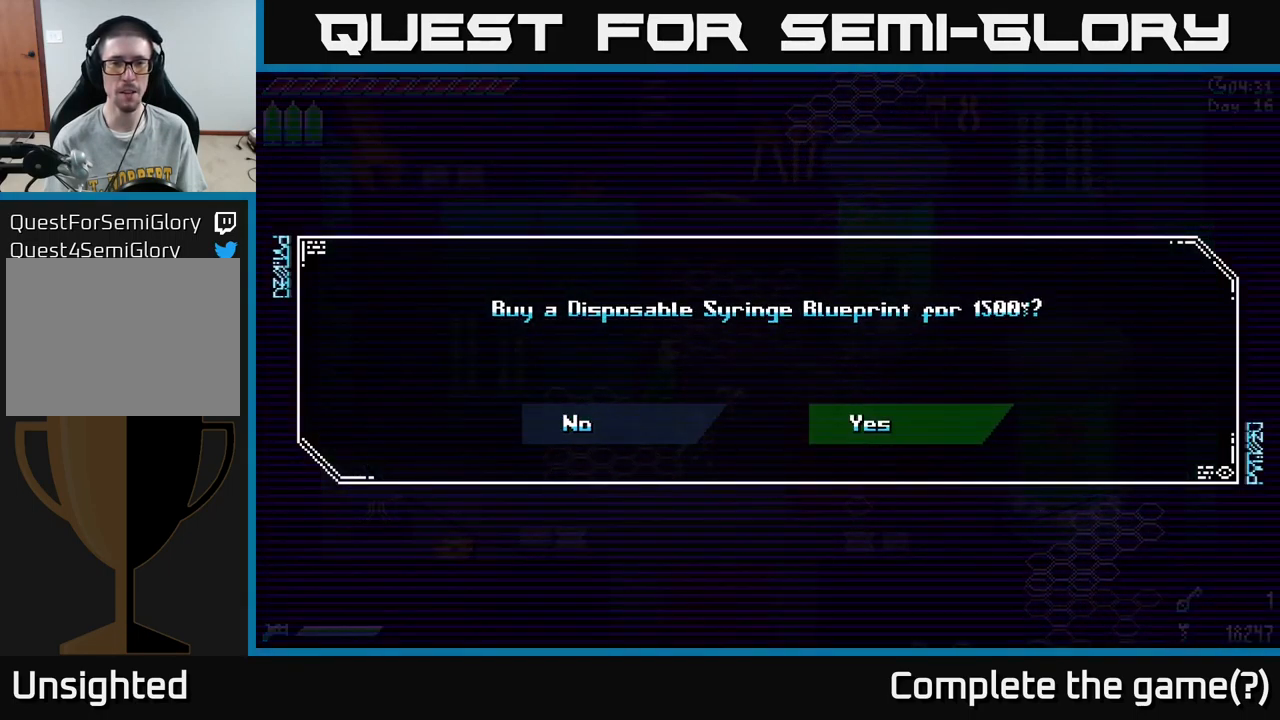
{"buttons": [], "left_stick": "center", "right_stick": "center", "events": []}
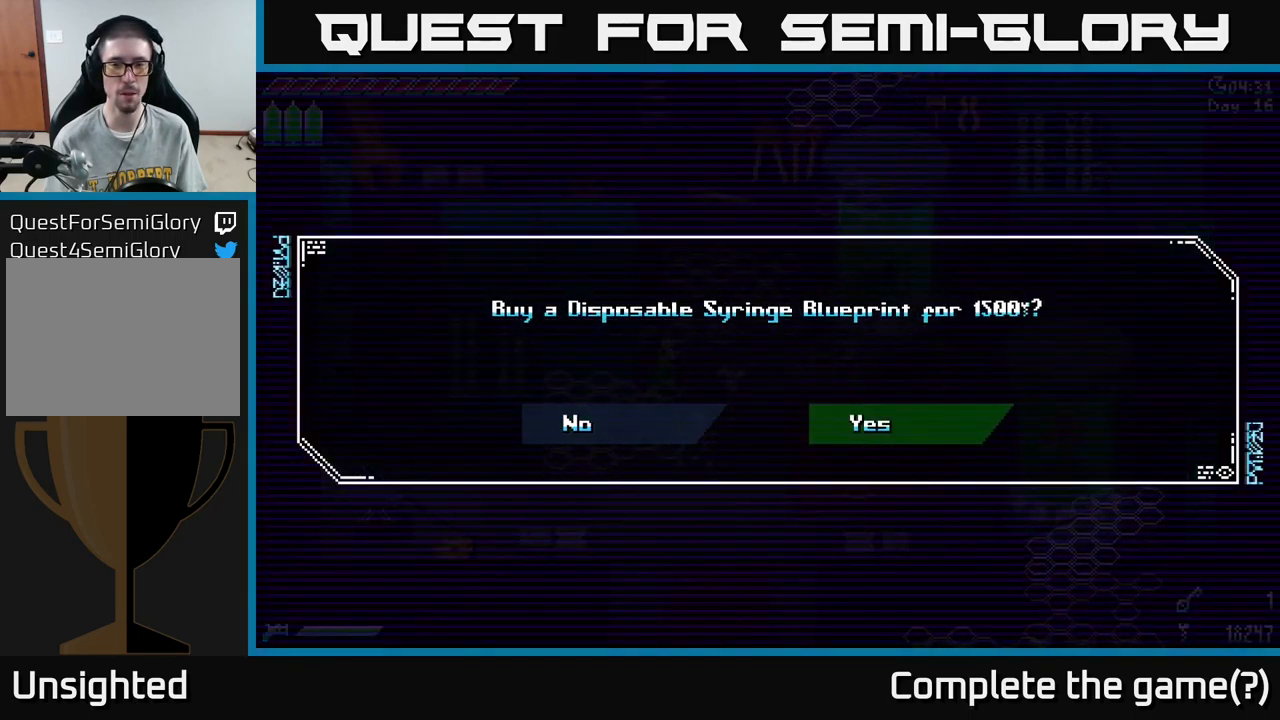
{"buttons": [], "left_stick": "center", "right_stick": "center", "events": [[150, "left_stick", "left"], [300, "left_stick", "center"]]}
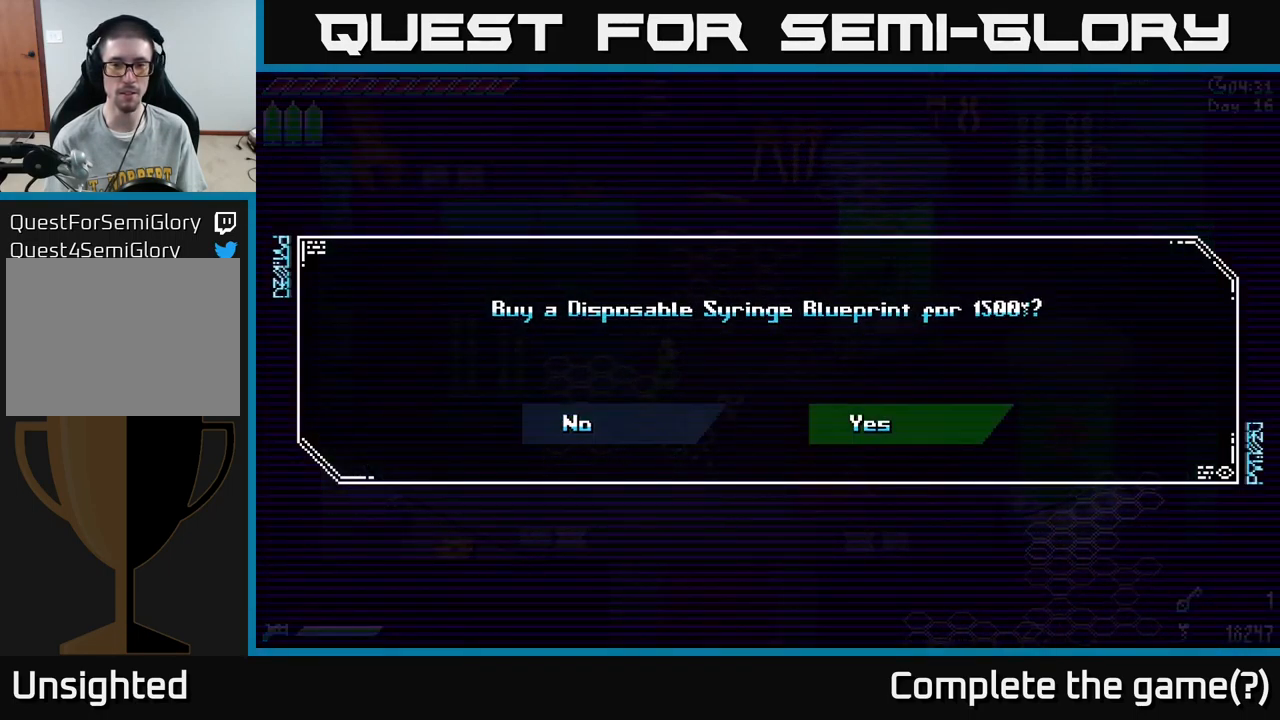
{"buttons": [], "left_stick": "center", "right_stick": "center", "events": [[33, "left_stick", "right"], [166, "left_stick", "center"], [183, "A", "down"], [266, "A", "up"]]}
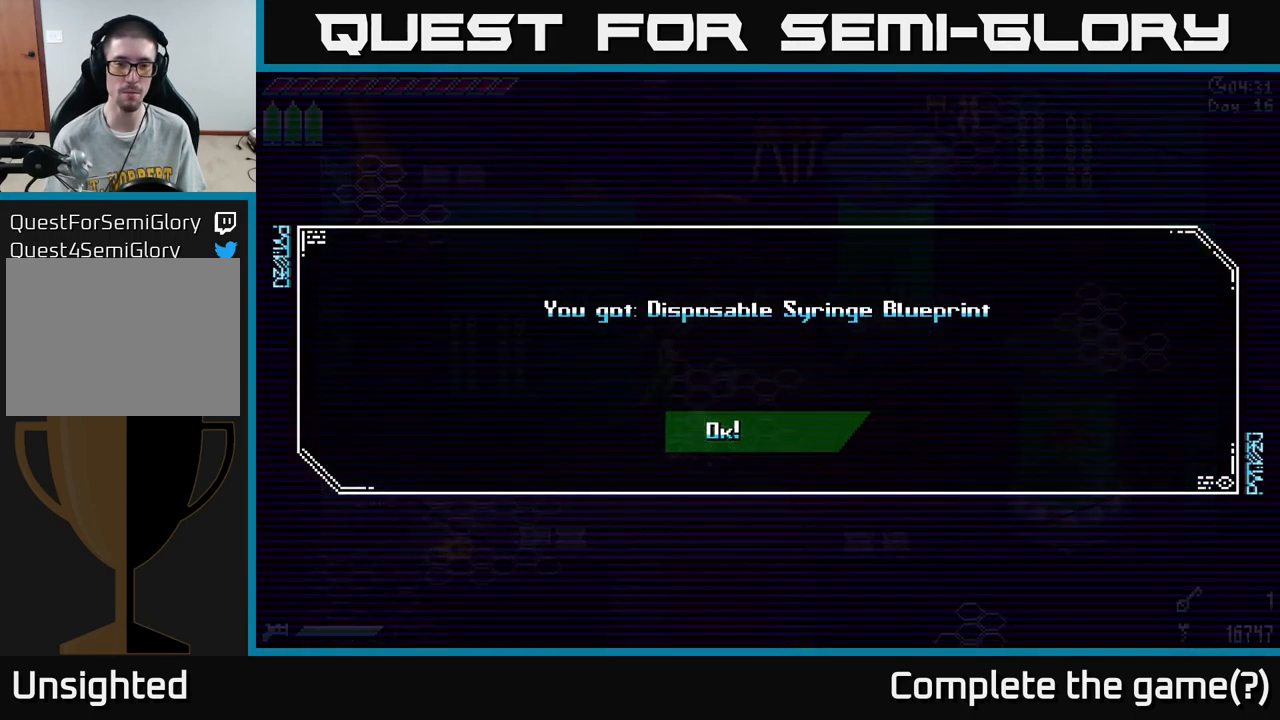
{"buttons": ["A"], "left_stick": "center", "right_stick": "center", "events": [[483, "A", "down"]]}
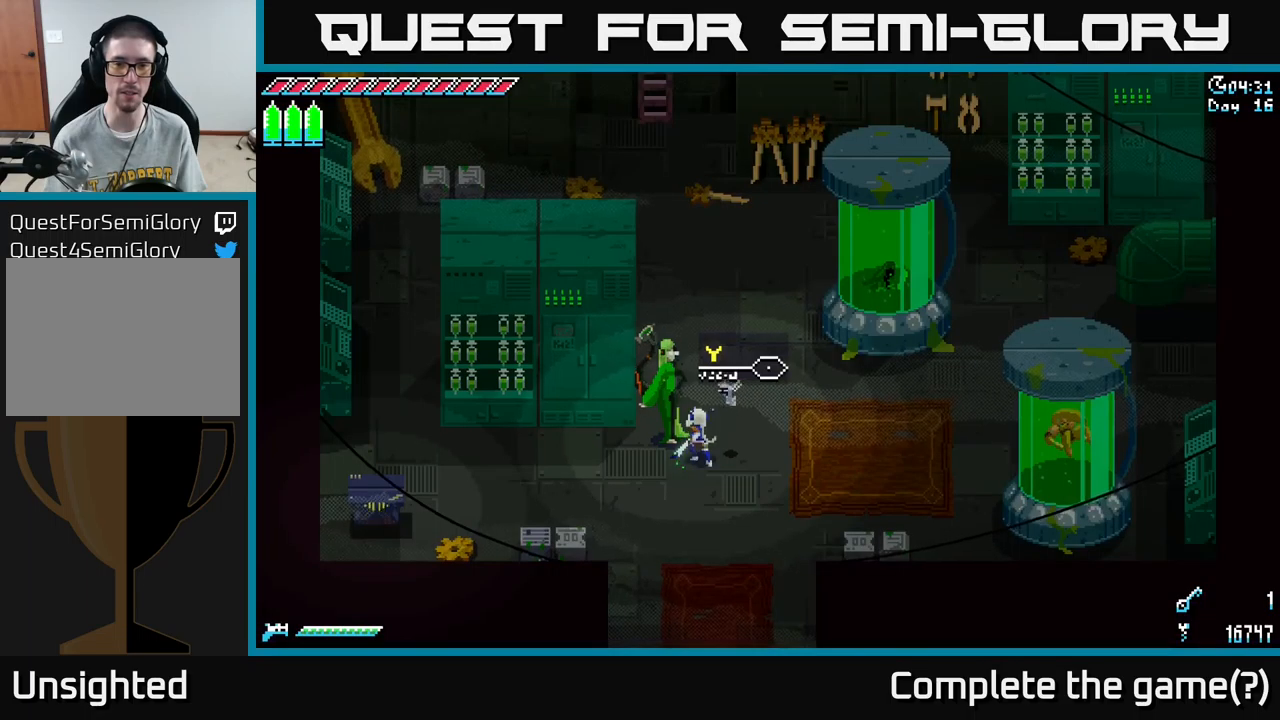
{"buttons": ["Y"], "left_stick": "center", "right_stick": "center", "events": [[83, "A", "up"], [500, "Y", "down"]]}
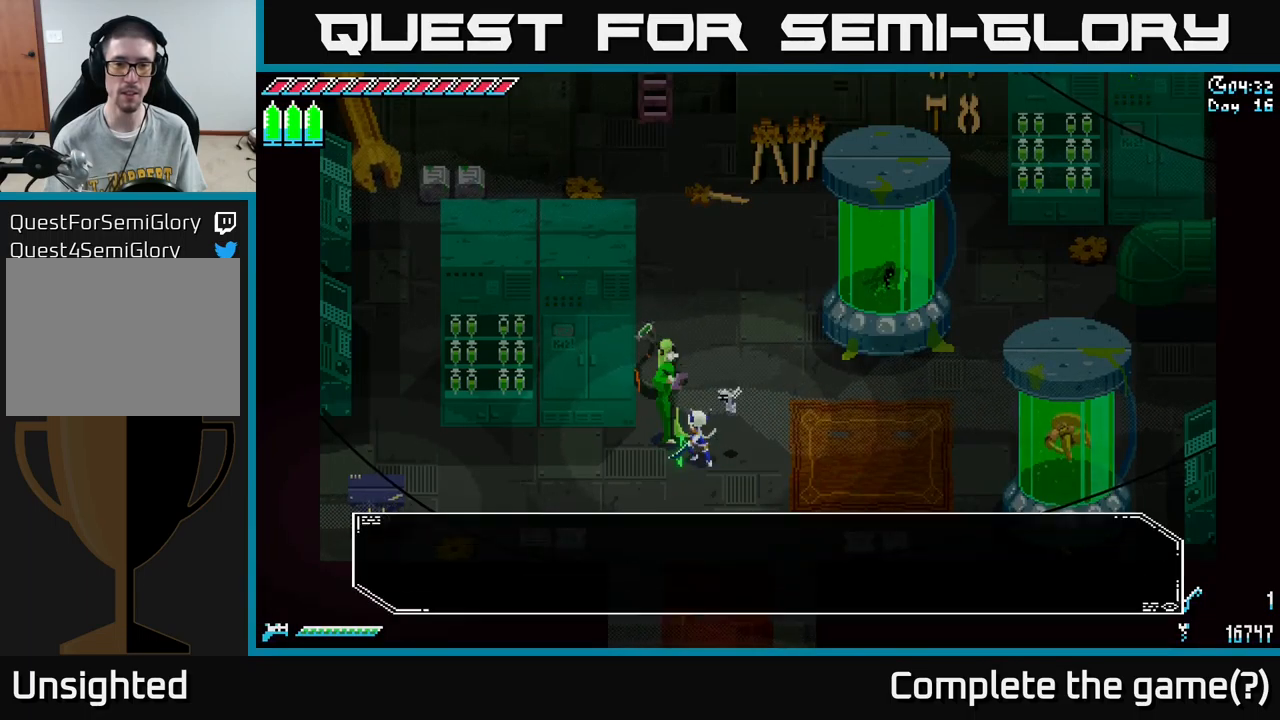
{"buttons": [], "left_stick": "center", "right_stick": "center", "events": [[117, "Y", "up"], [350, "A", "down"], [483, "A", "up"]]}
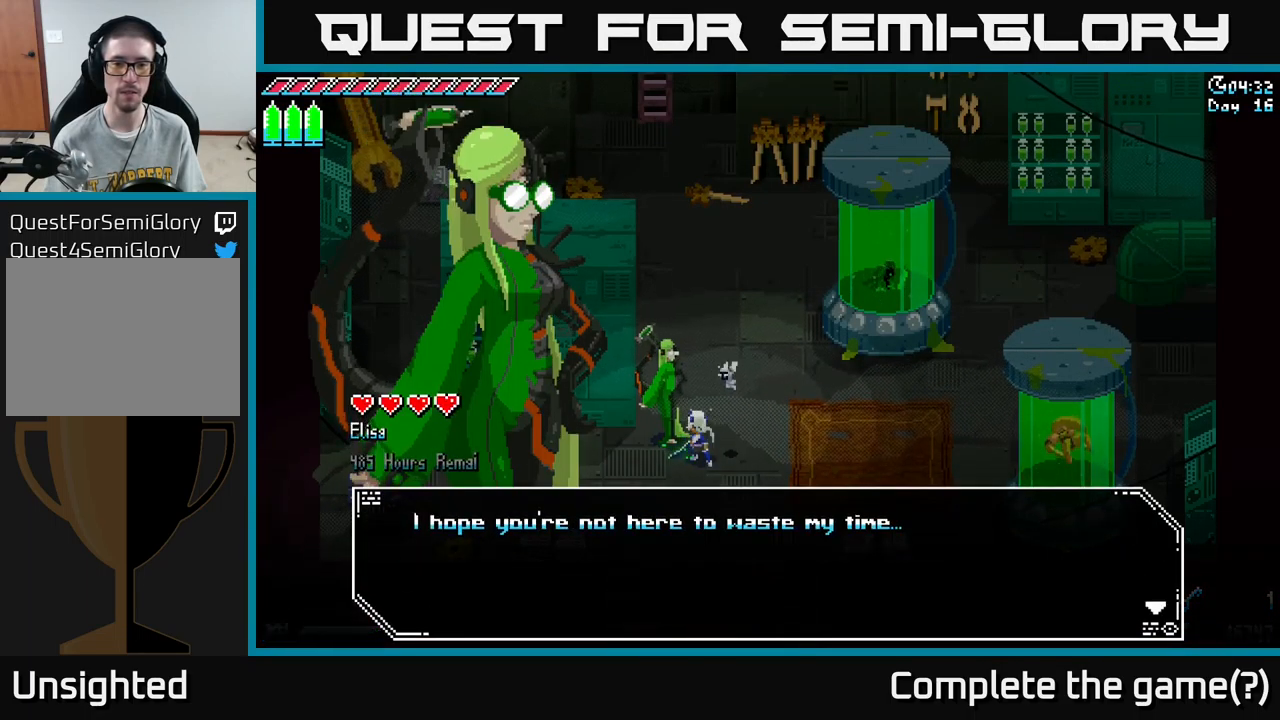
{"buttons": [], "left_stick": "center", "right_stick": "center", "events": [[83, "A", "down"], [167, "A", "up"]]}
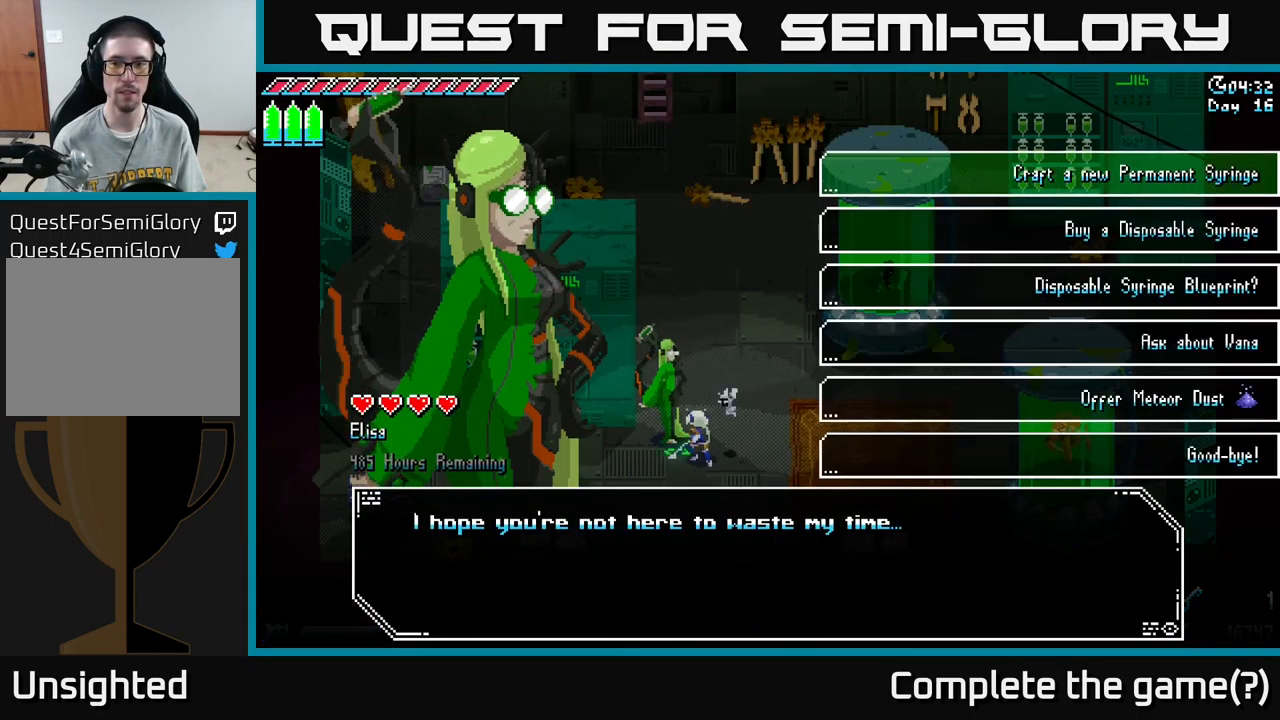
{"buttons": [], "left_stick": "center", "right_stick": "center", "events": [[167, "left_stick", "down"], [367, "left_stick", "center"]]}
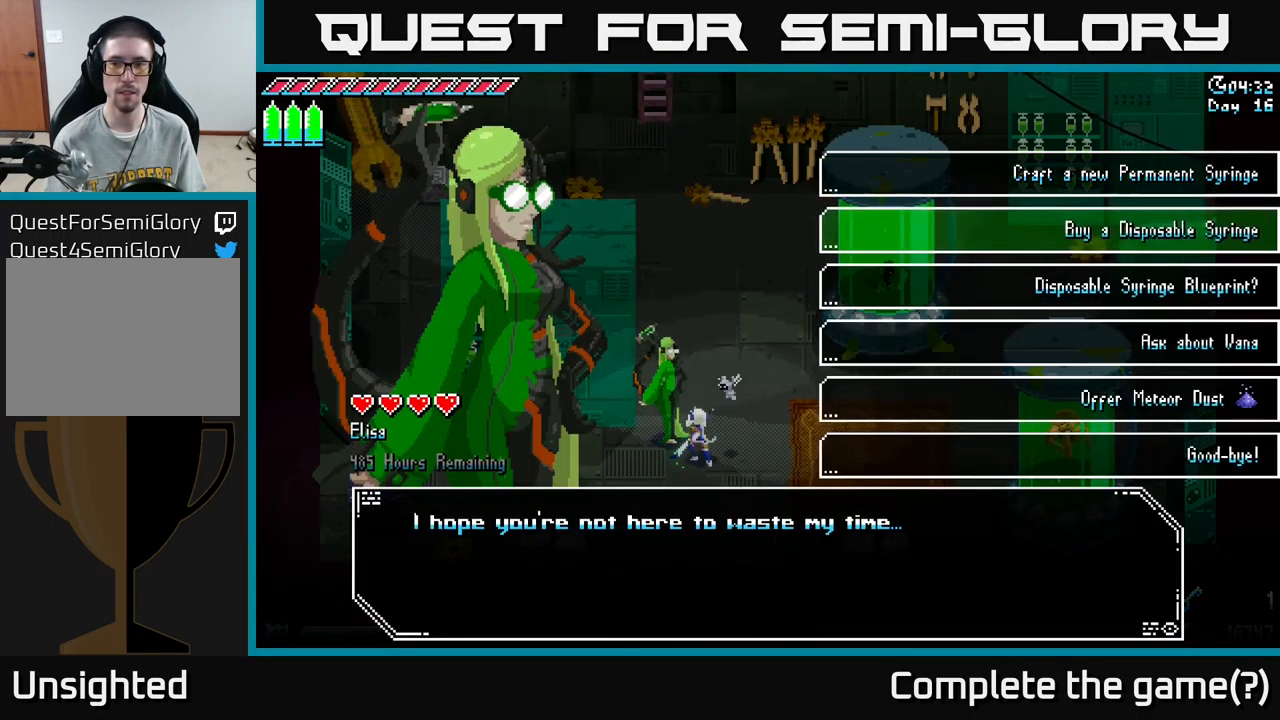
{"buttons": [], "left_stick": "center", "right_stick": "center", "events": [[217, "left_stick", "down"], [350, "A", "down"], [400, "left_stick", "center"], [450, "A", "up"]]}
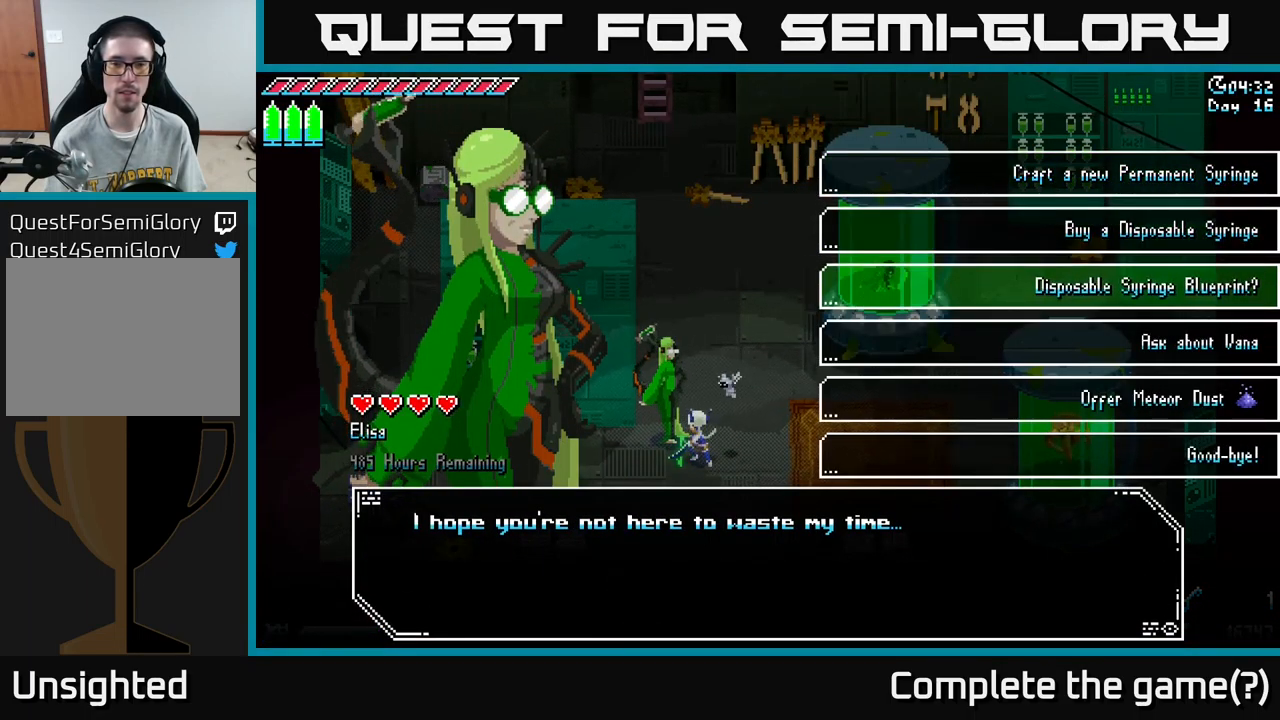
{"buttons": [], "left_stick": "center", "right_stick": "center", "events": [[183, "A", "down"], [283, "A", "up"]]}
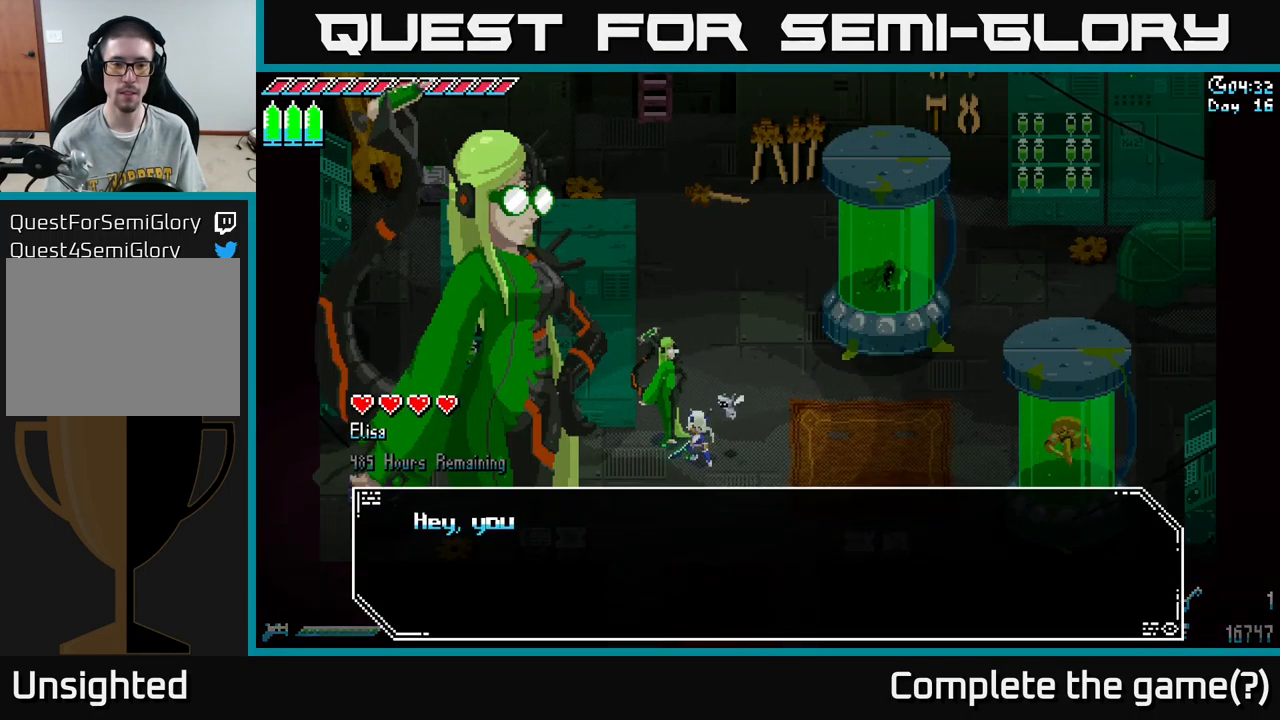
{"buttons": [], "left_stick": "center", "right_stick": "center", "events": [[183, "A", "down"], [300, "A", "up"]]}
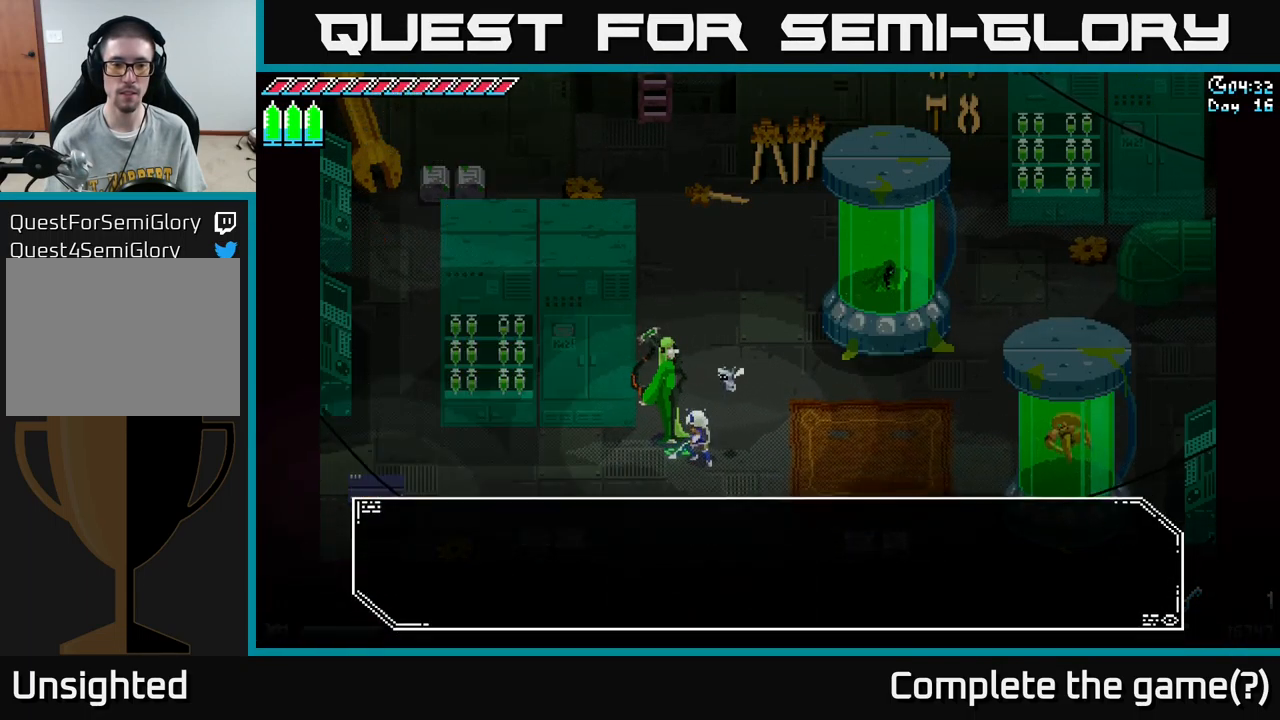
{"buttons": [], "left_stick": "center", "right_stick": "center", "events": [[50, "A", "down"], [150, "A", "up"]]}
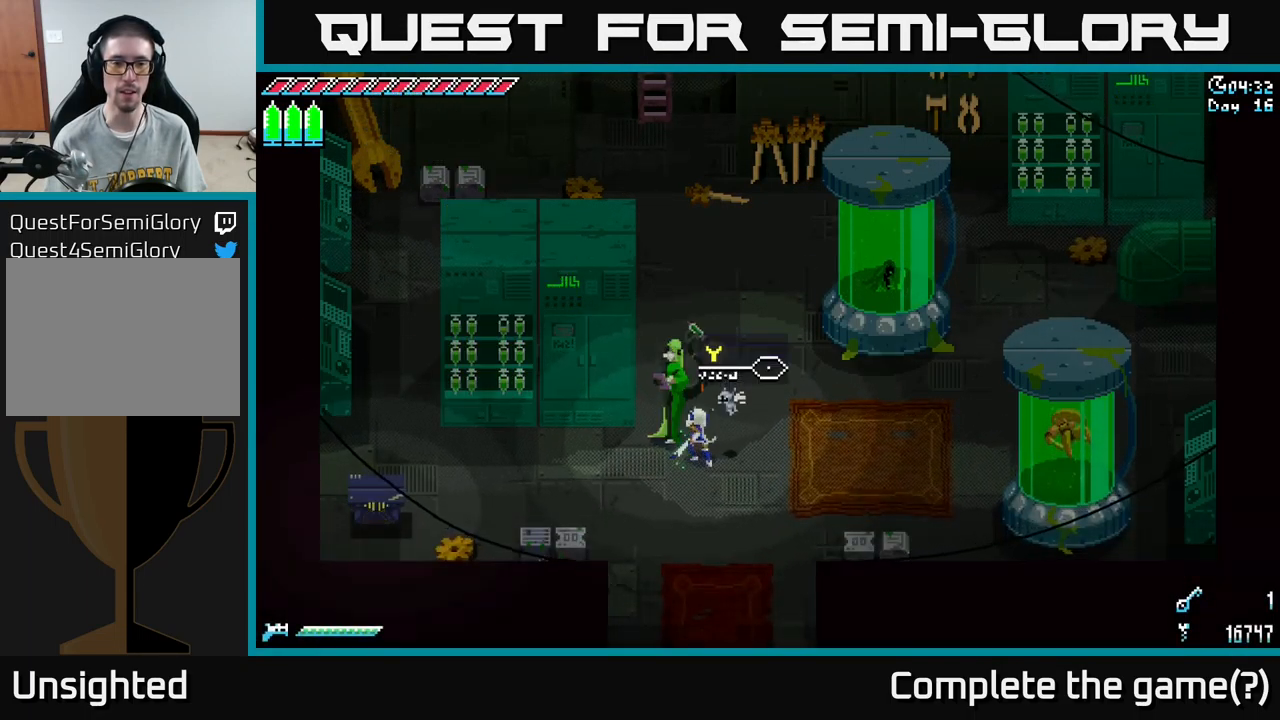
{"buttons": ["X"], "left_stick": "left", "right_stick": "center", "events": [[67, "left_stick", "right"], [200, "X", "down"], [267, "left_stick", "down-left"], [433, "left_stick", "left"]]}
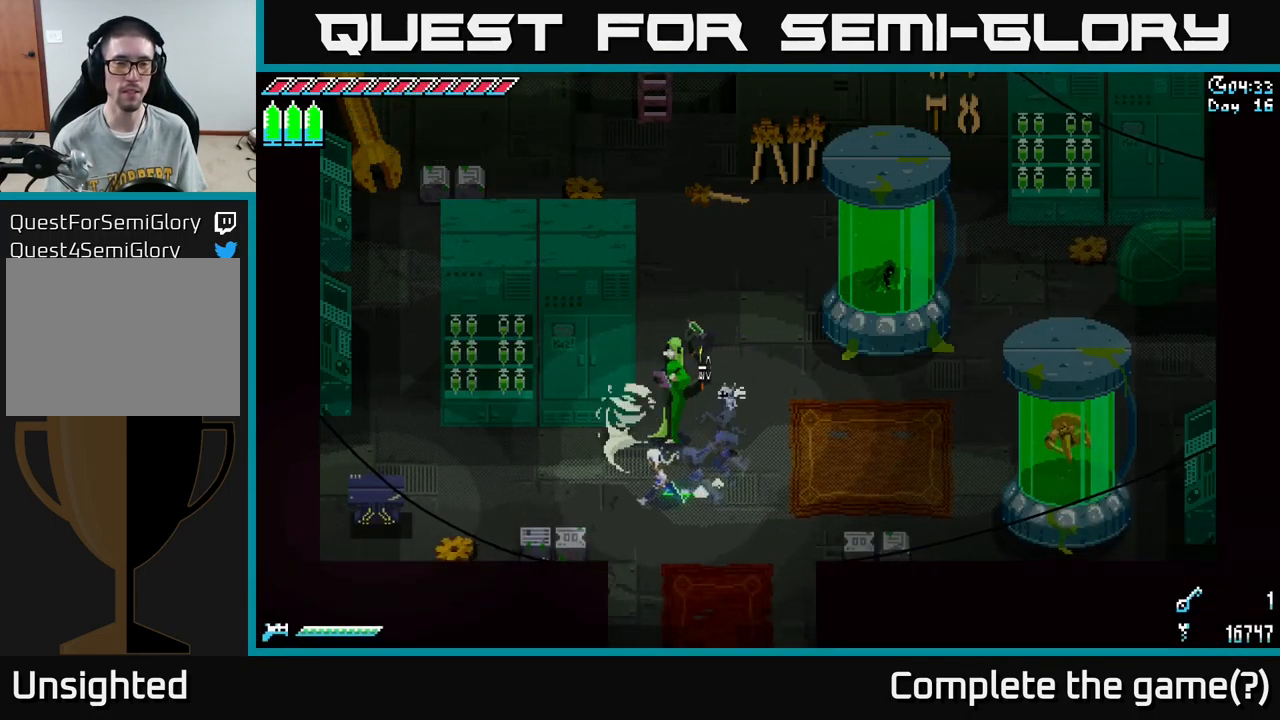
{"buttons": ["X"], "left_stick": "left", "right_stick": "center", "events": [[249, "left_stick", "up-left"], [466, "left_stick", "left"]]}
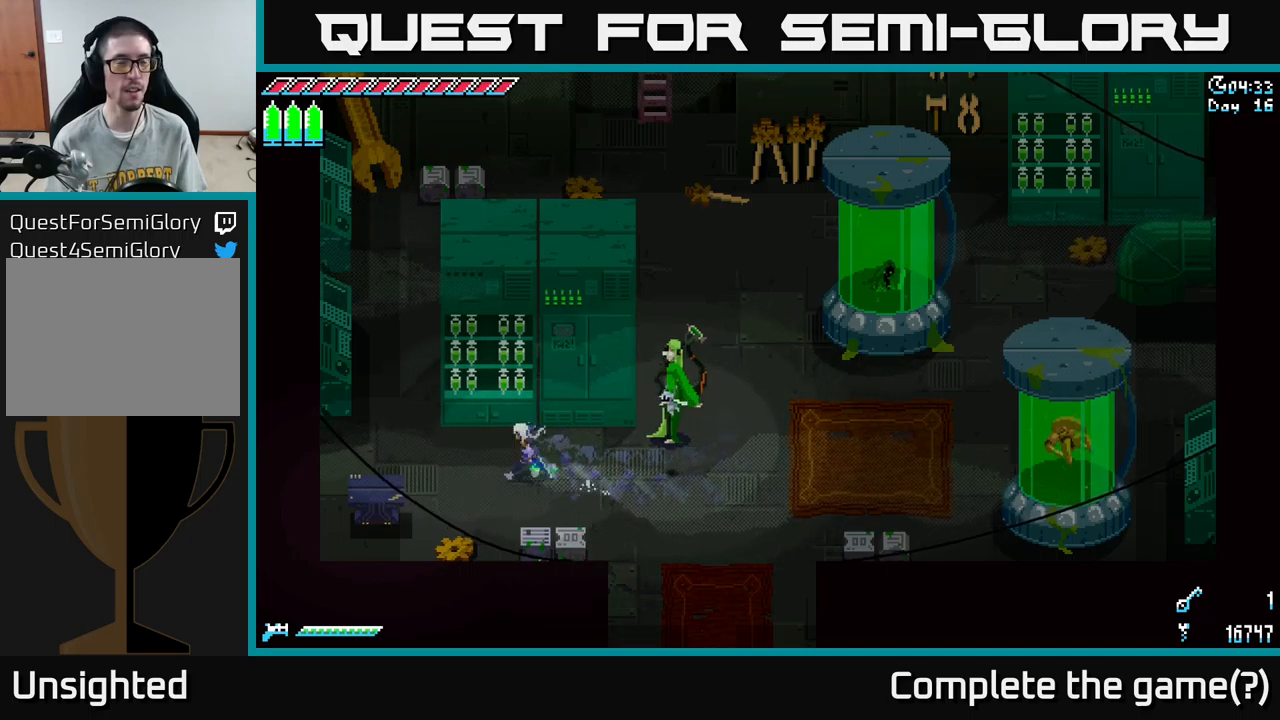
{"buttons": ["X"], "left_stick": "down-left", "right_stick": "center", "events": [[117, "left_stick", "up-left"], [267, "left_stick", "left"], [417, "left_stick", "down-left"]]}
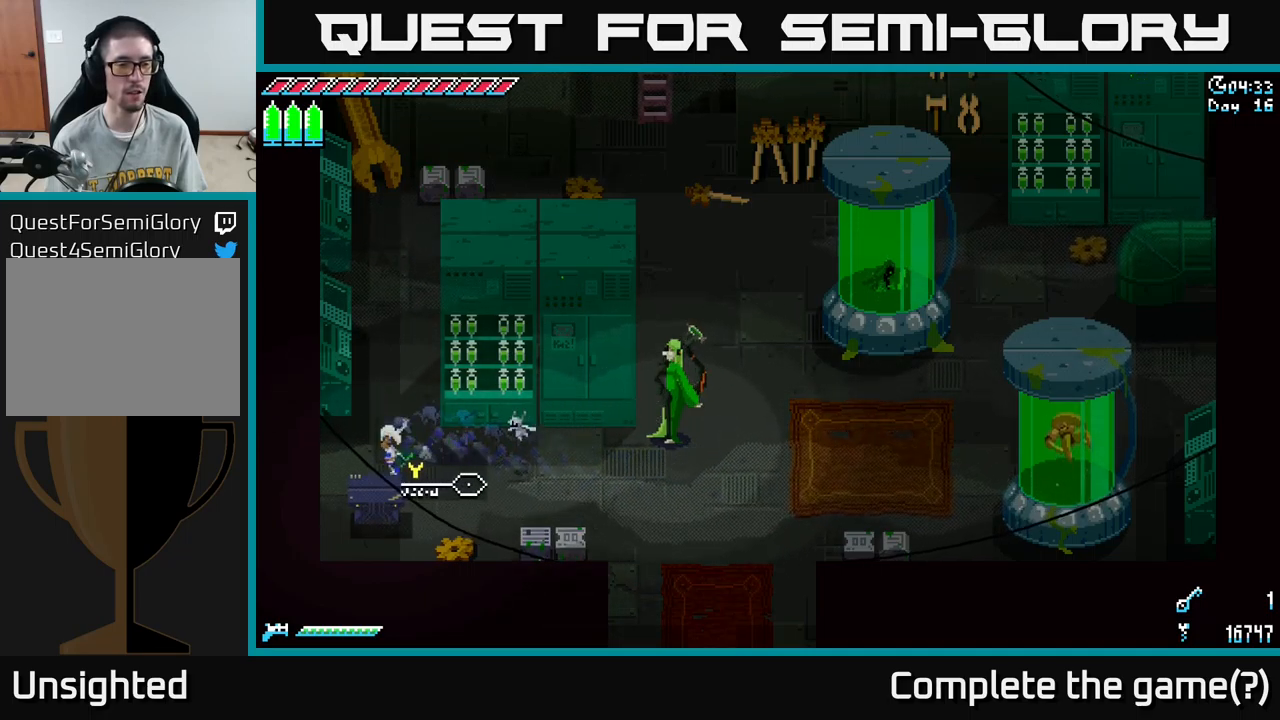
{"buttons": [], "left_stick": "center", "right_stick": "center", "events": [[34, "X", "up"], [117, "left_stick", "center"], [134, "Y", "down"], [250, "Y", "up"]]}
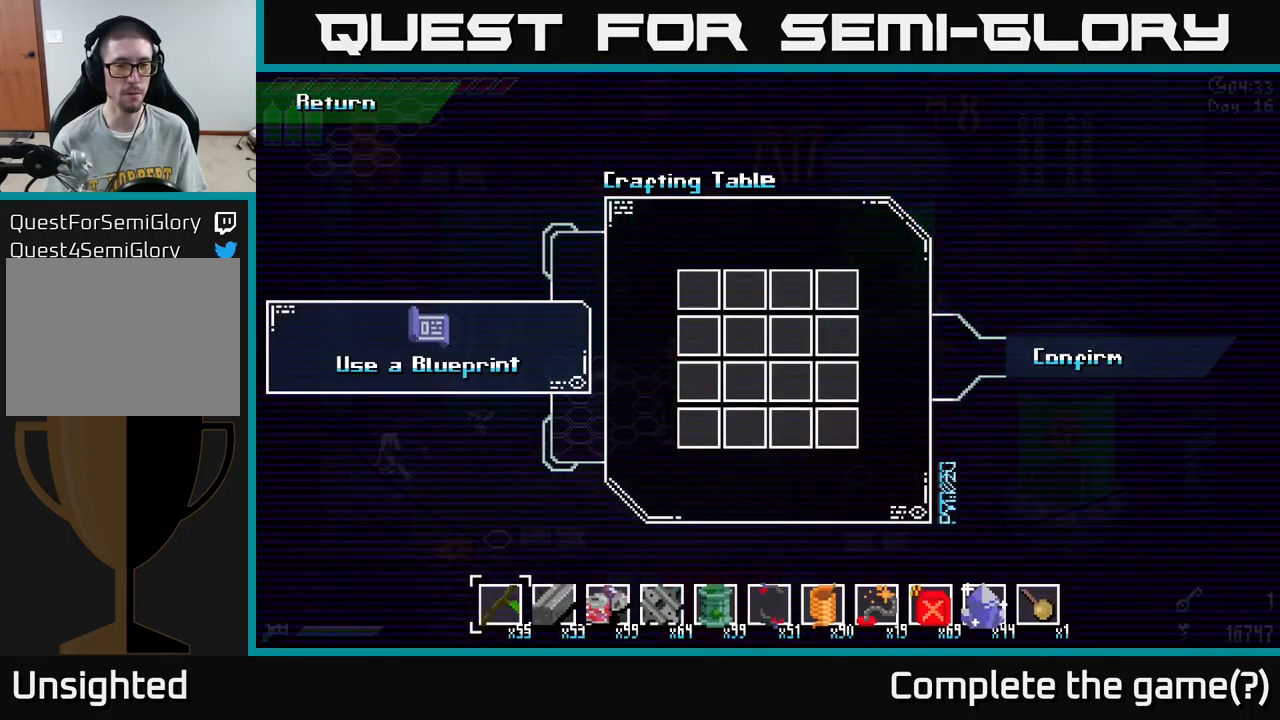
{"buttons": [], "left_stick": "center", "right_stick": "center", "events": []}
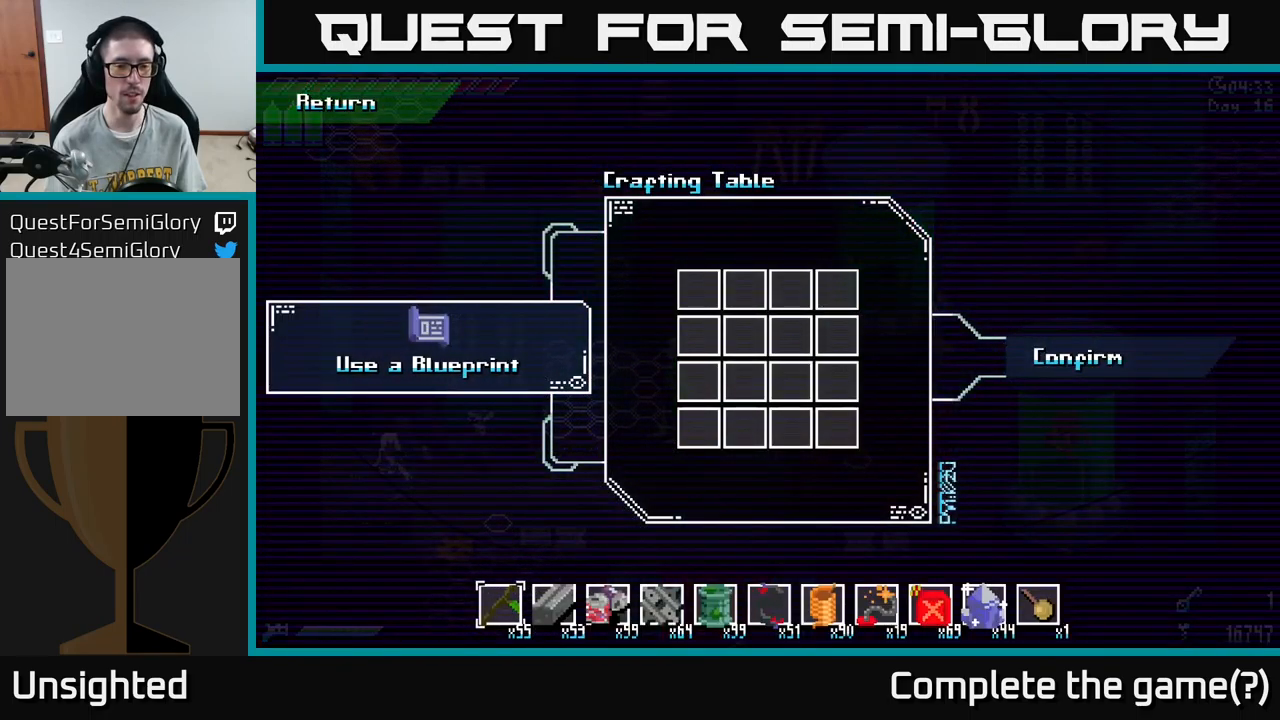
{"buttons": [], "left_stick": "center", "right_stick": "center", "events": [[134, "left_stick", "right"], [234, "left_stick", "center"], [350, "left_stick", "right"], [500, "left_stick", "center"]]}
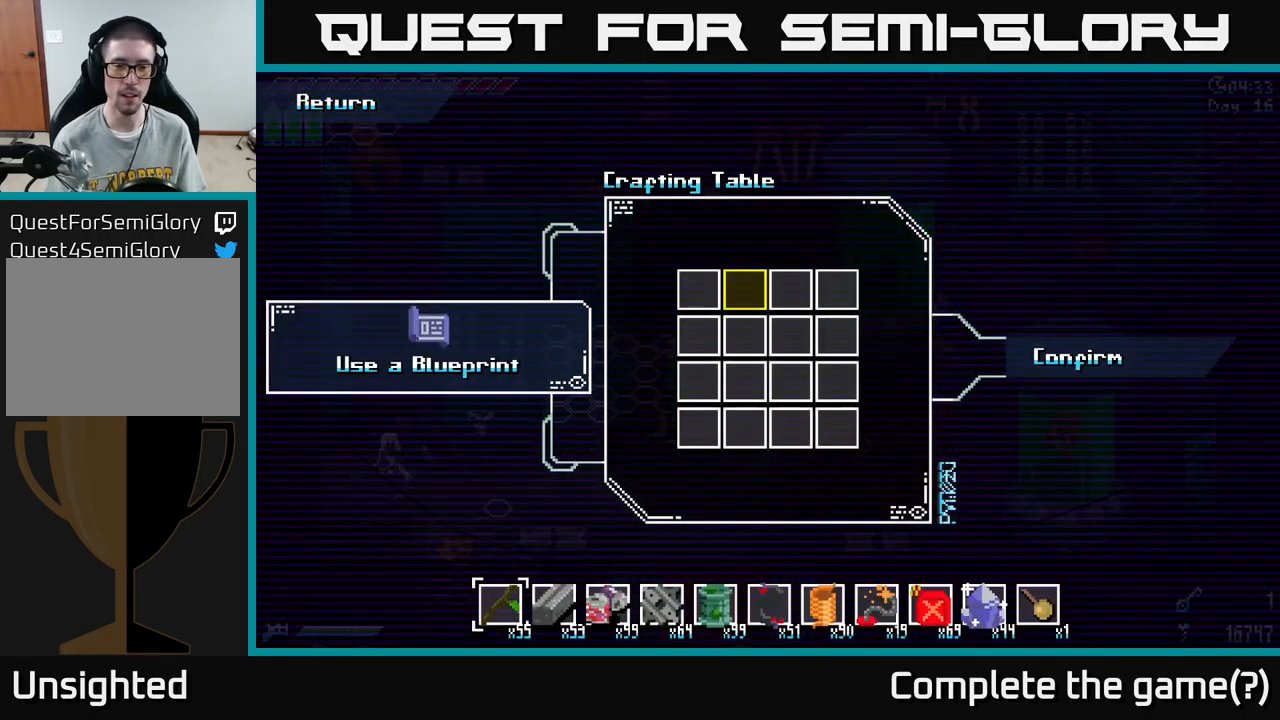
{"buttons": [], "left_stick": "center", "right_stick": "center", "events": [[234, "left_stick", "down"], [450, "left_stick", "center"]]}
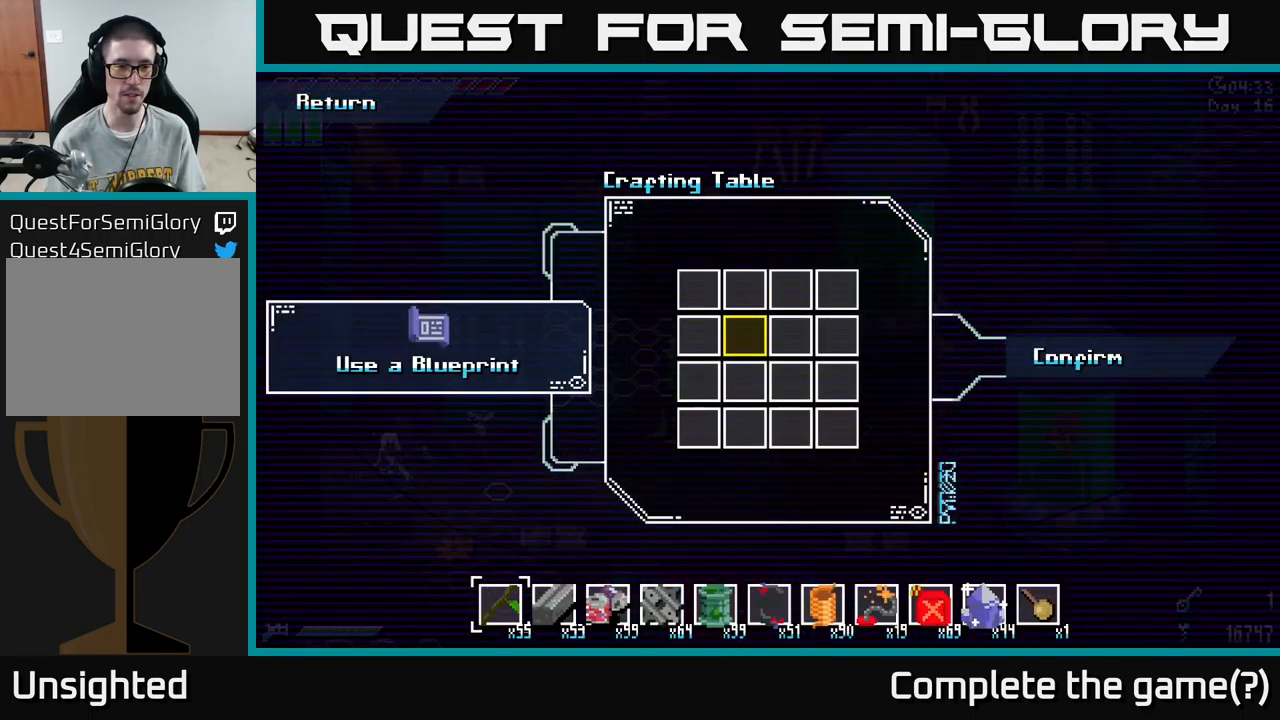
{"buttons": [], "left_stick": "center", "right_stick": "center", "events": [[50, "left_stick", "left"], [200, "left_stick", "center"], [300, "left_stick", "left"], [450, "left_stick", "center"]]}